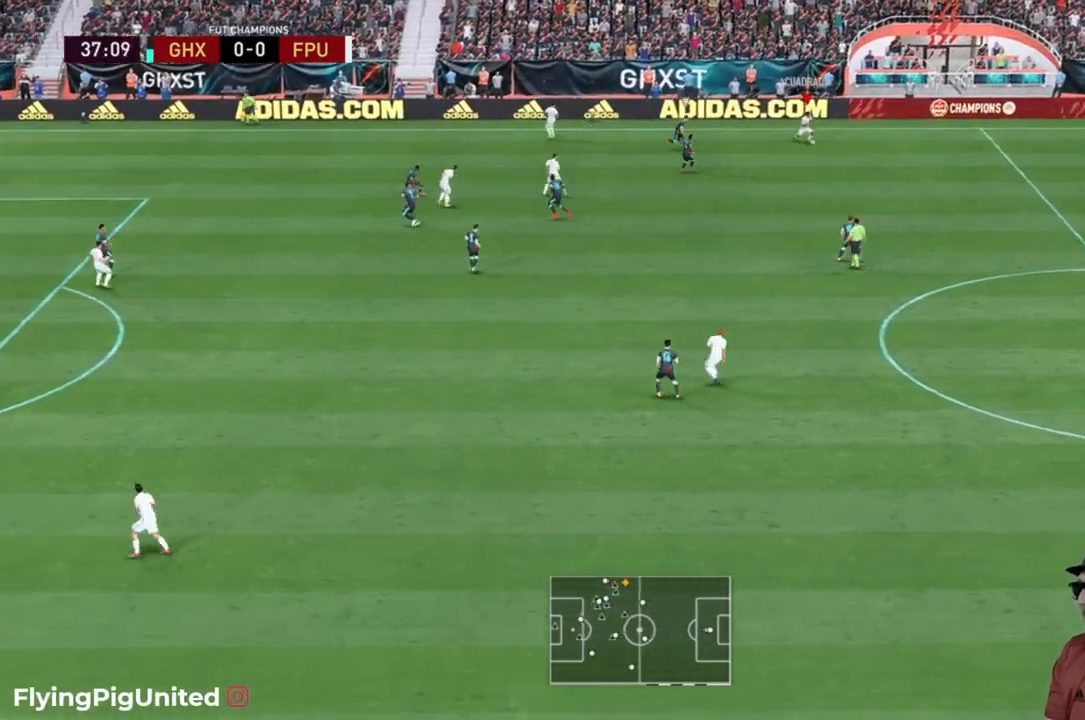
Gameplay with a controller (Xbox layout); each line is a JSON object with the inputs held at the frame after it. "events" lists button and stick changes between this image and that frame as [ms after this image, input, new state], when the widget could be followed in between. Not read: L3.
{"buttons": [], "left_stick": "down-right", "right_stick": "center", "events": []}
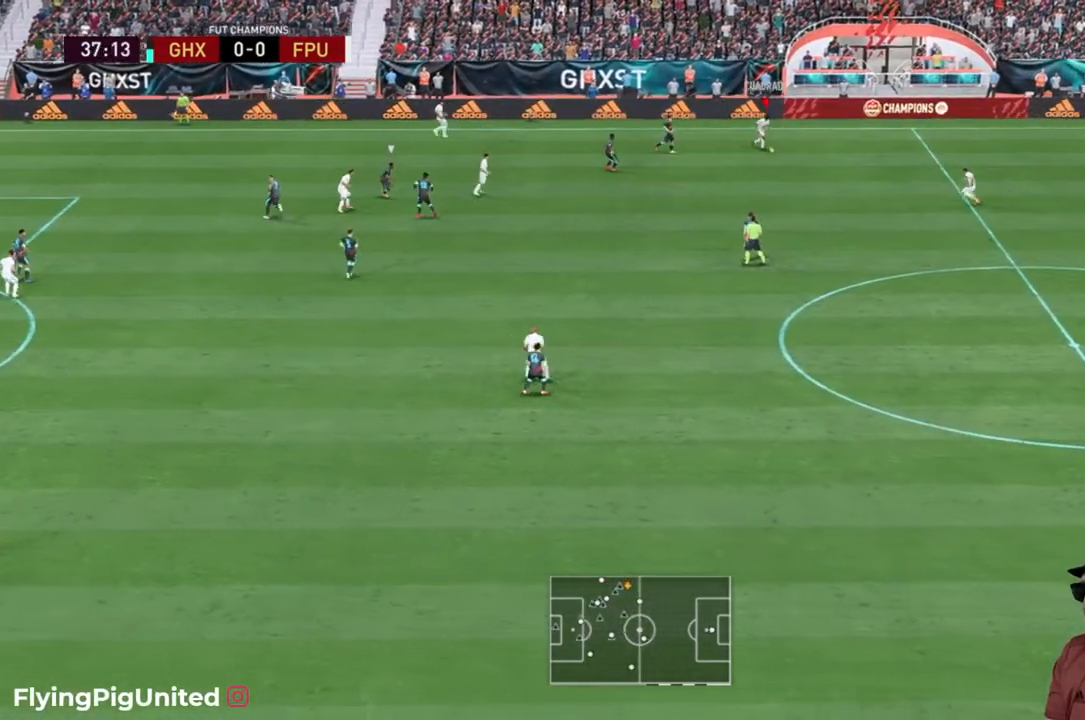
{"buttons": [], "left_stick": "down-right", "right_stick": "center", "events": [[117, "A", "down"], [217, "left_stick", "down"], [250, "A", "up"], [500, "left_stick", "down-right"]]}
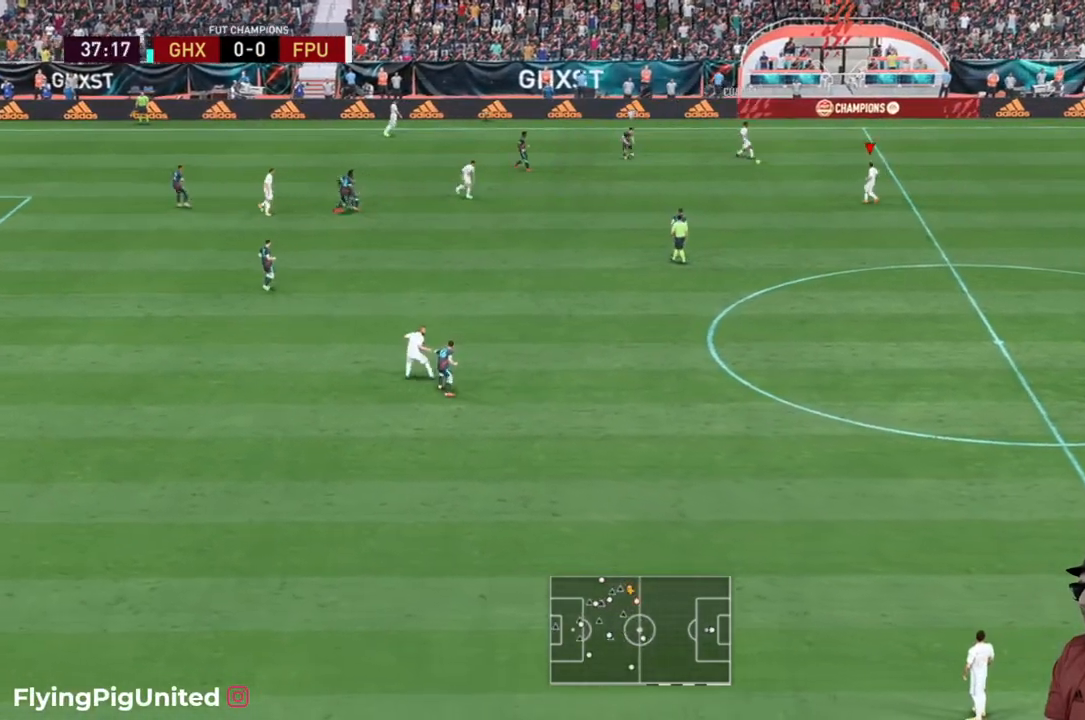
{"buttons": [], "left_stick": "down-right", "right_stick": "center", "events": []}
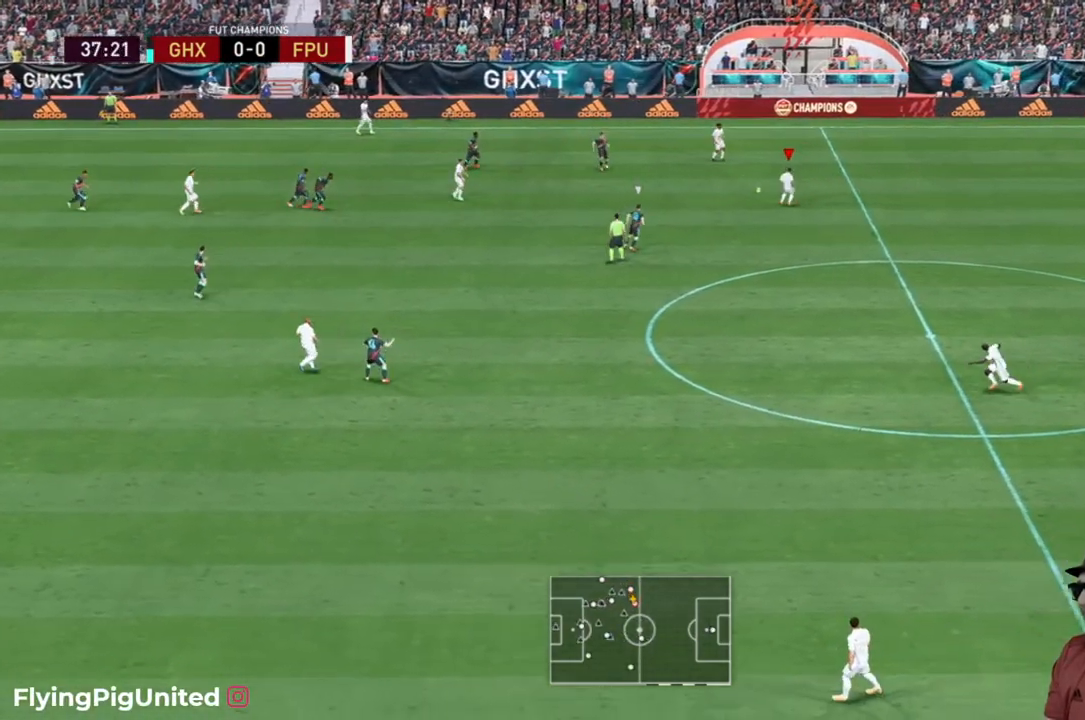
{"buttons": ["A"], "left_stick": "down", "right_stick": "center", "events": [[167, "left_stick", "down"], [500, "A", "down"]]}
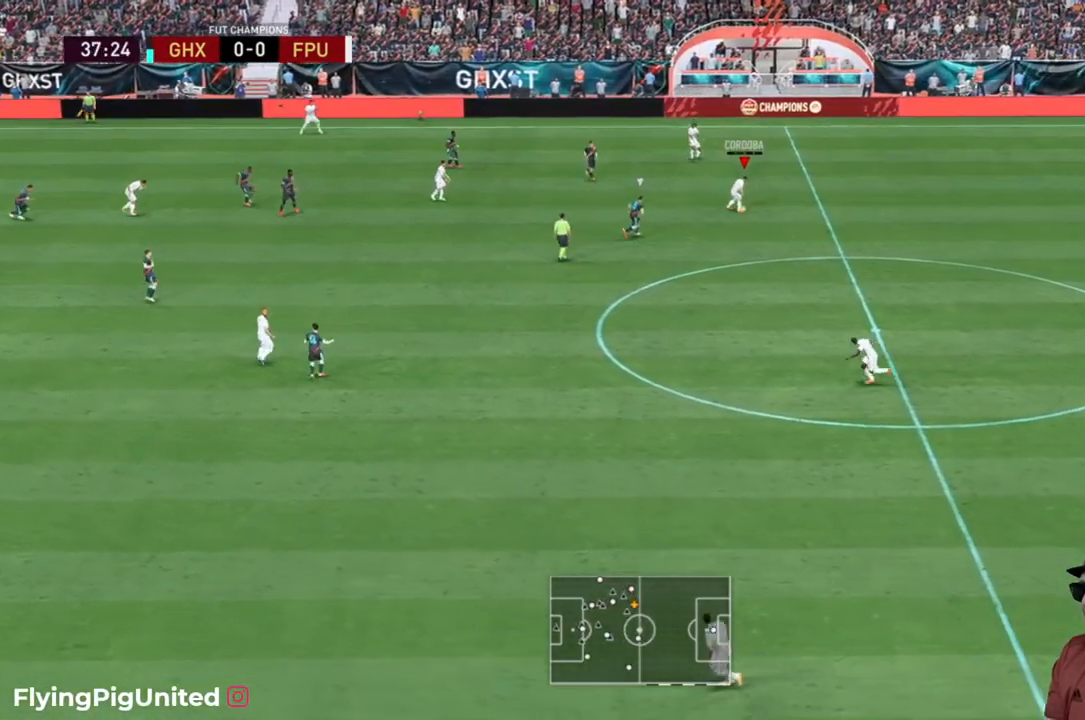
{"buttons": [], "left_stick": "down", "right_stick": "center", "events": [[200, "A", "up"]]}
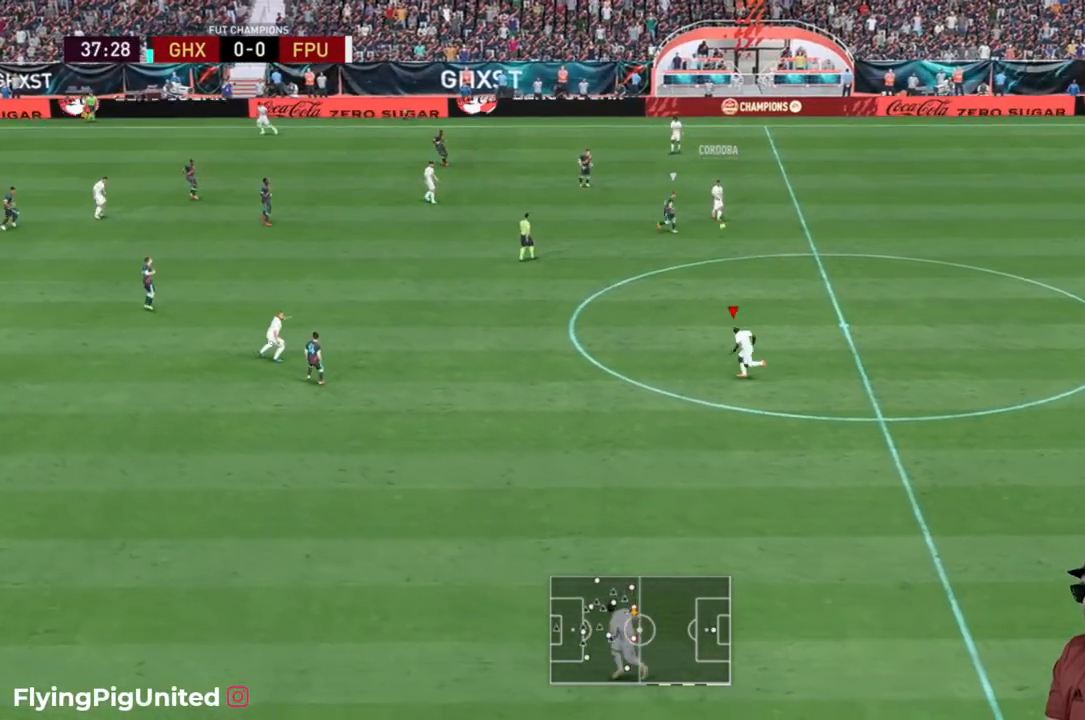
{"buttons": ["R2"], "left_stick": "down", "right_stick": "center", "events": [[283, "R2", "down"]]}
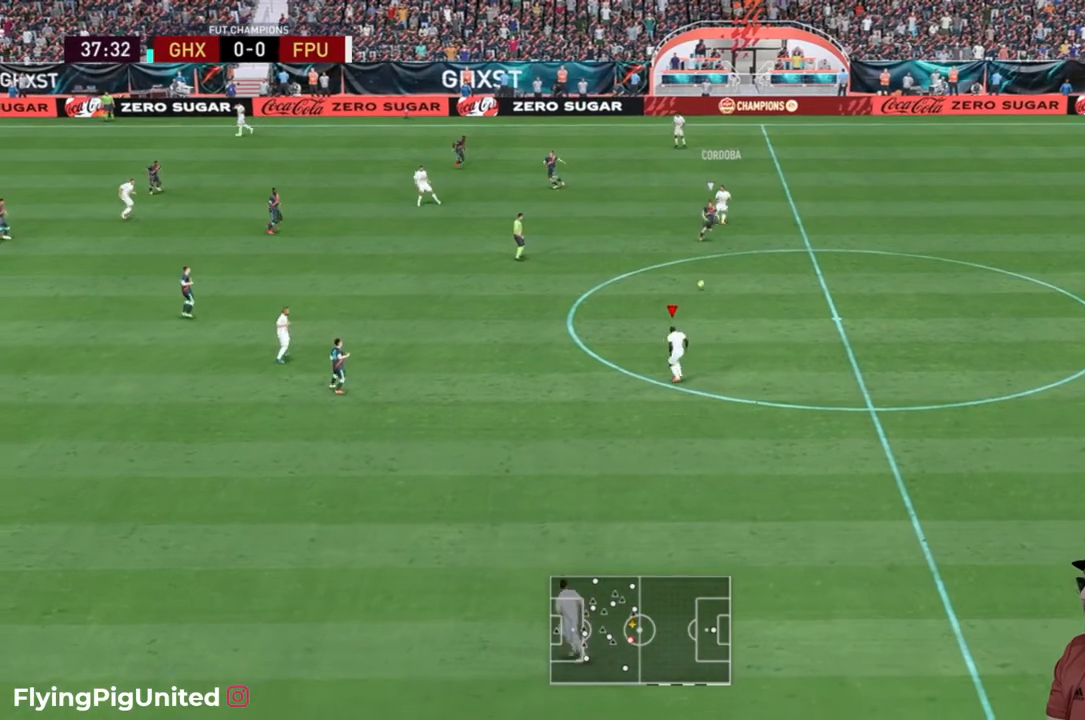
{"buttons": ["R2"], "left_stick": "down", "right_stick": "center", "events": []}
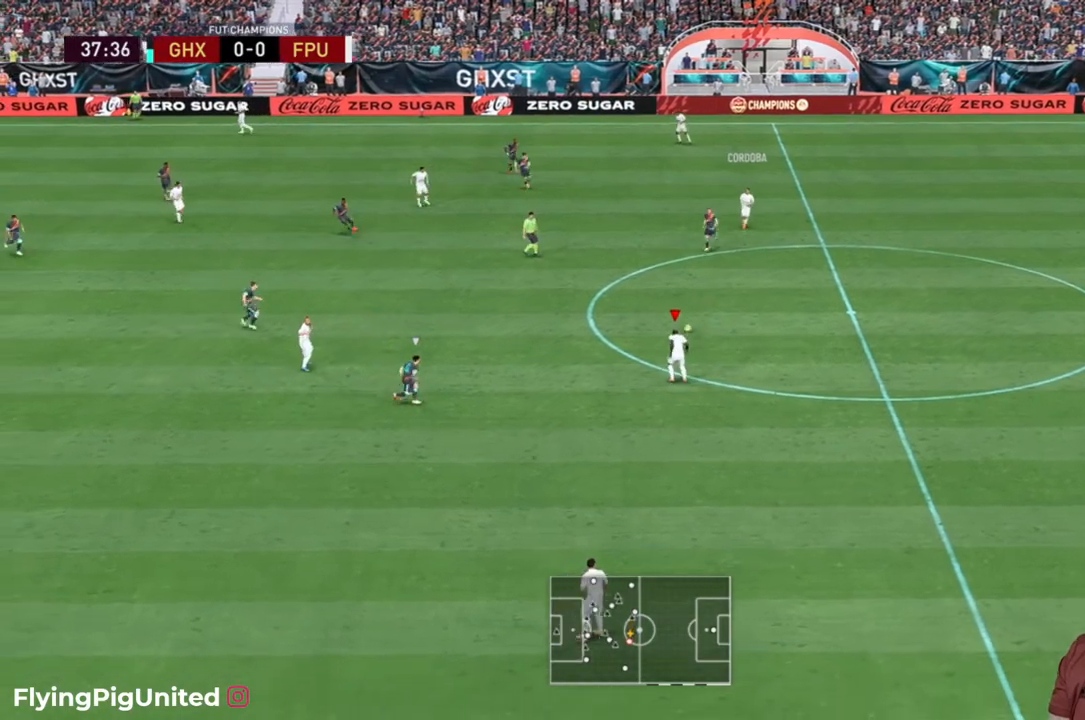
{"buttons": [], "left_stick": "down", "right_stick": "center", "events": [[417, "R2", "up"]]}
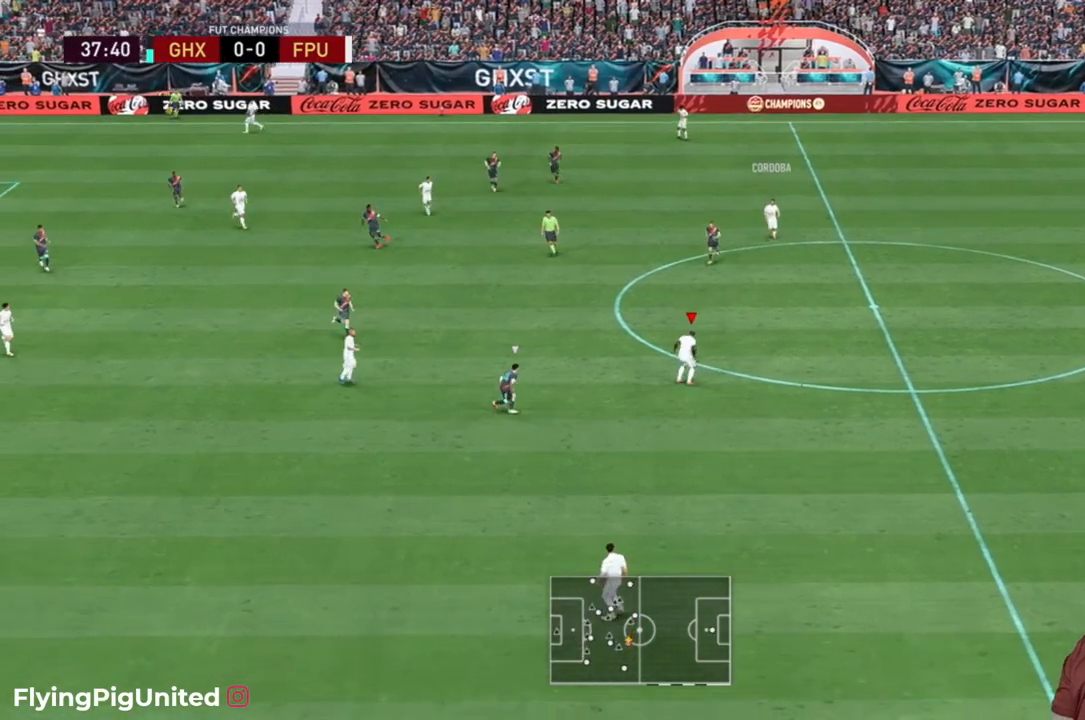
{"buttons": [], "left_stick": "down", "right_stick": "center", "events": [[50, "Y", "down"], [200, "Y", "up"], [433, "R2", "down"], [500, "R2", "up"]]}
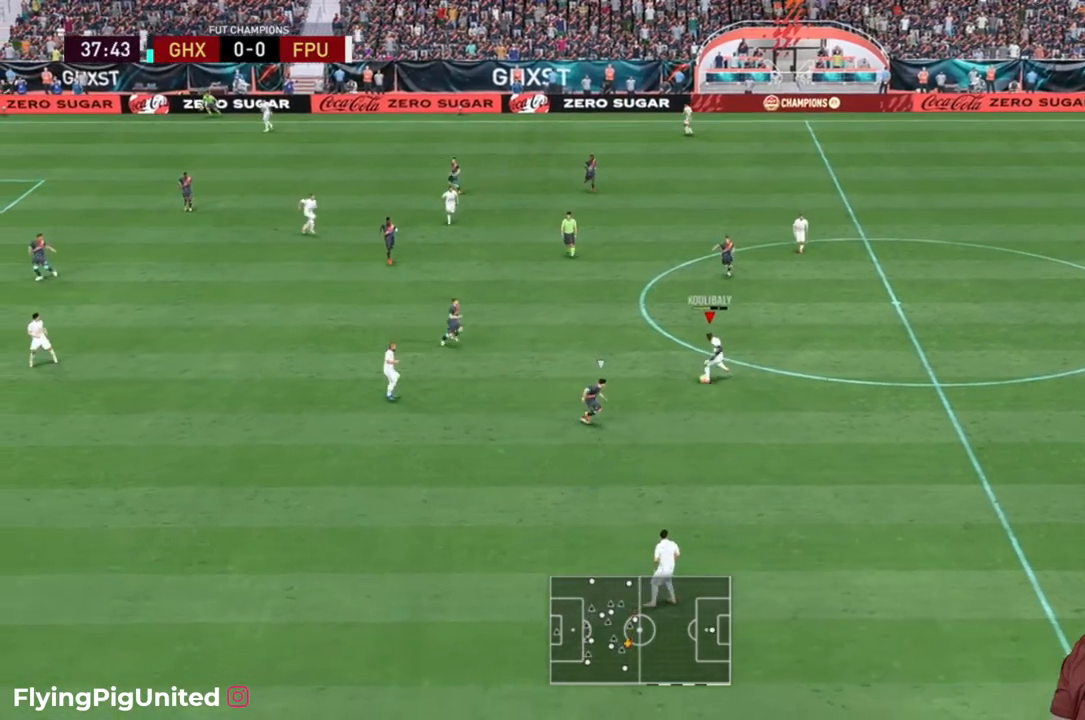
{"buttons": ["R2"], "left_stick": "down", "right_stick": "center", "events": [[150, "R2", "down"], [417, "R2", "up"], [483, "R2", "down"]]}
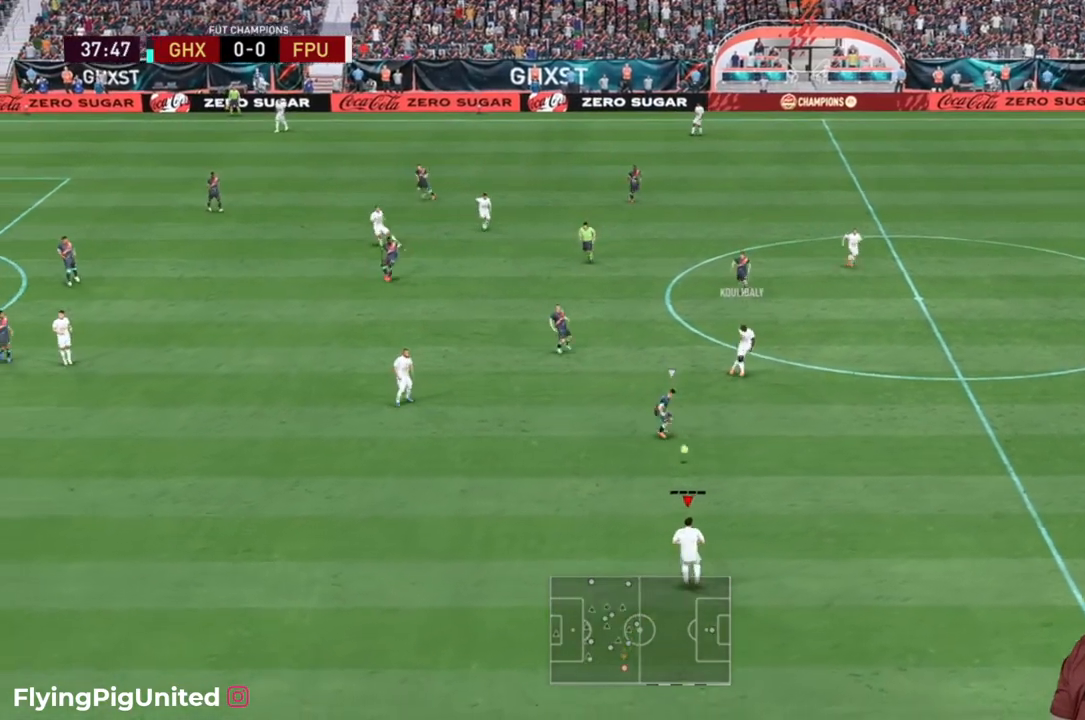
{"buttons": ["R2"], "left_stick": "left", "right_stick": "center", "events": [[50, "R2", "up"], [167, "R2", "down"], [217, "left_stick", "down-left"], [350, "left_stick", "left"]]}
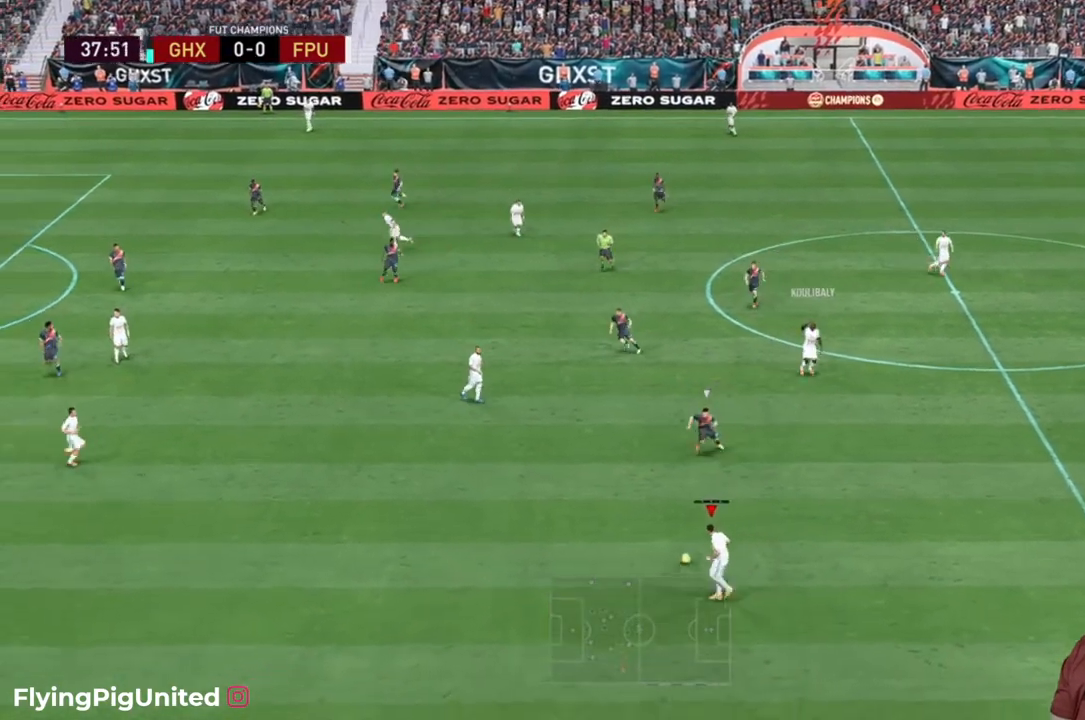
{"buttons": ["R2"], "left_stick": "left", "right_stick": "center", "events": [[83, "R2", "up"], [167, "R2", "down"], [350, "R2", "up"], [483, "R2", "down"]]}
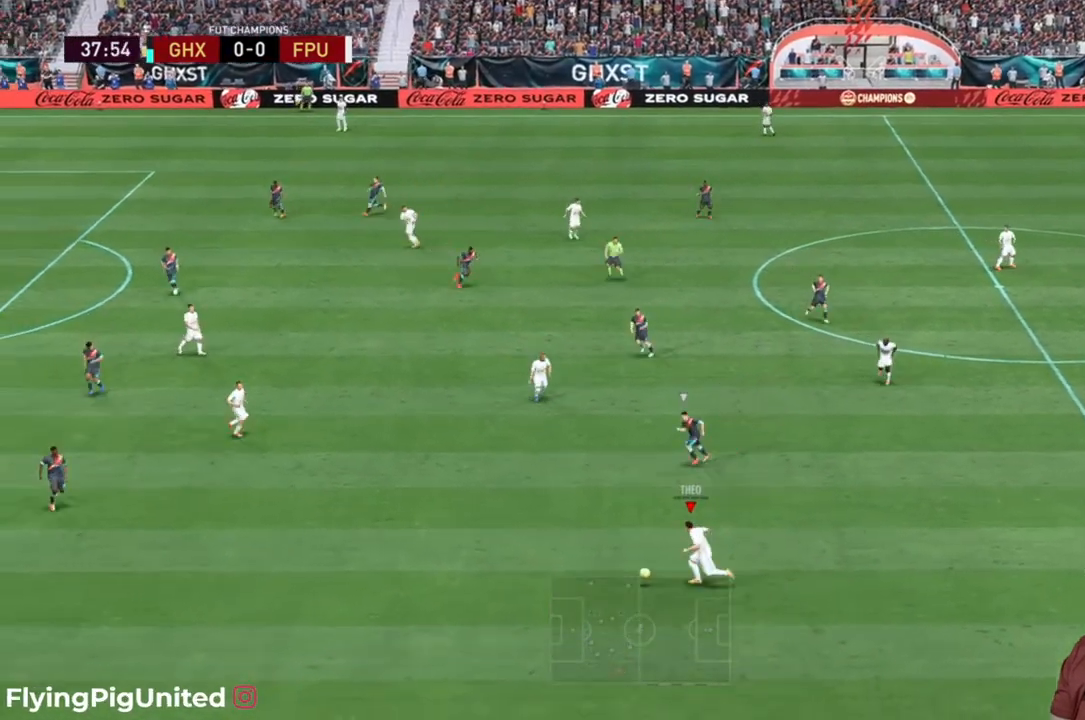
{"buttons": [], "left_stick": "up-left", "right_stick": "center", "events": [[167, "A", "down"], [217, "R2", "up"], [233, "left_stick", "up-left"], [300, "A", "up"]]}
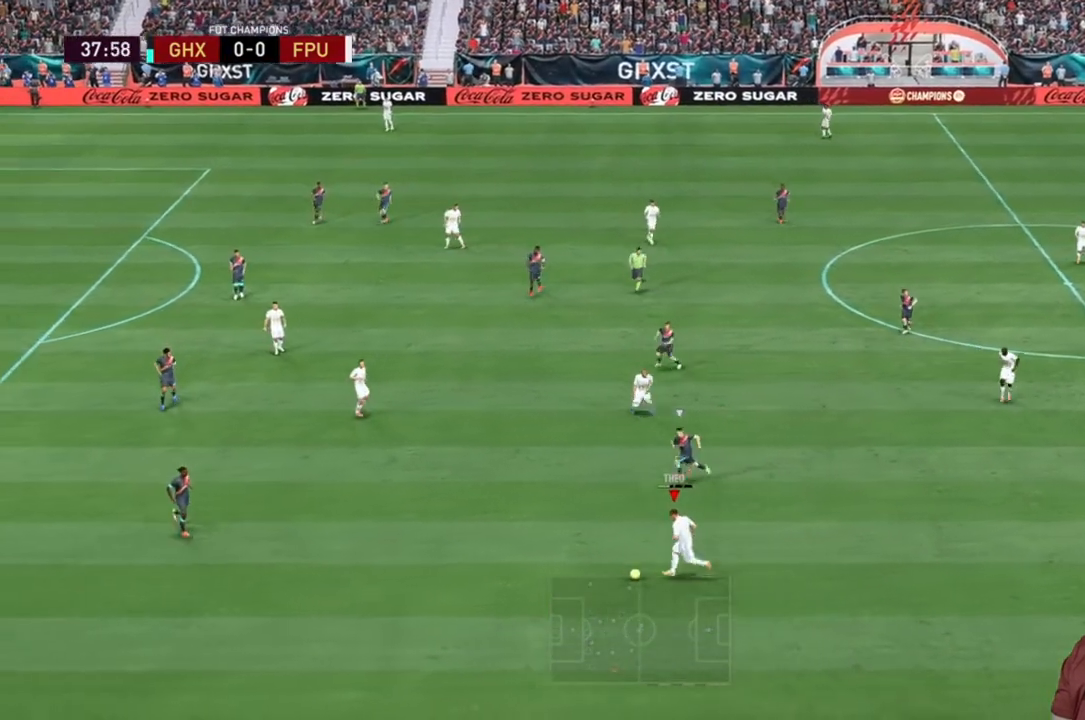
{"buttons": [], "left_stick": "up-left", "right_stick": "center", "events": []}
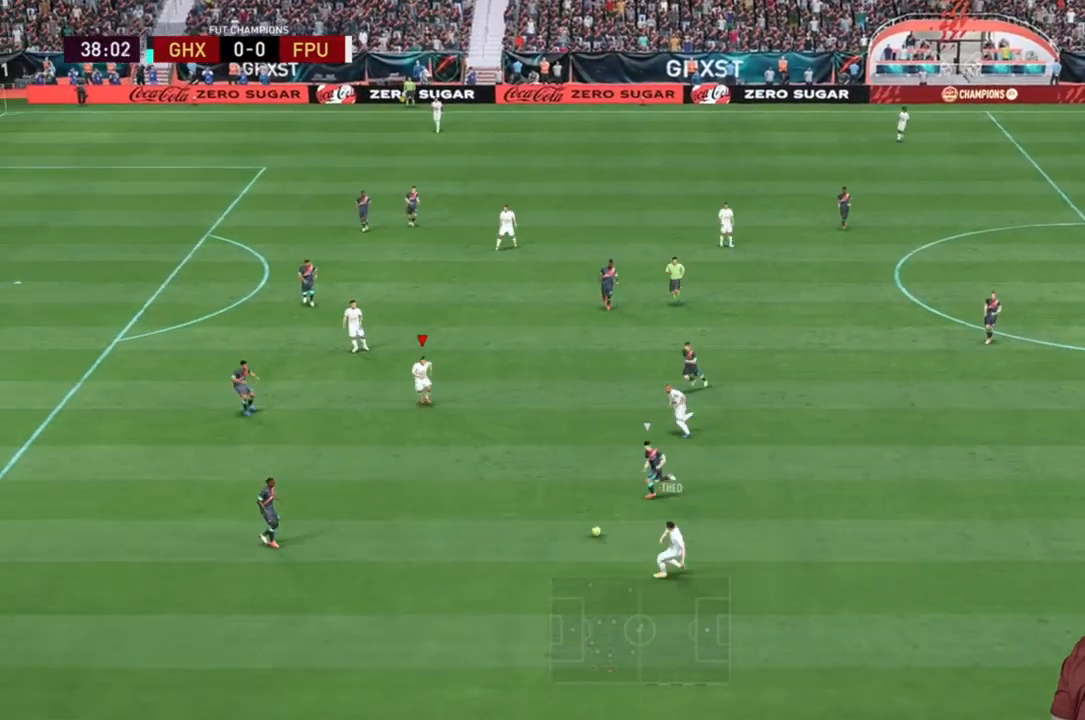
{"buttons": [], "left_stick": "up-left", "right_stick": "center", "events": []}
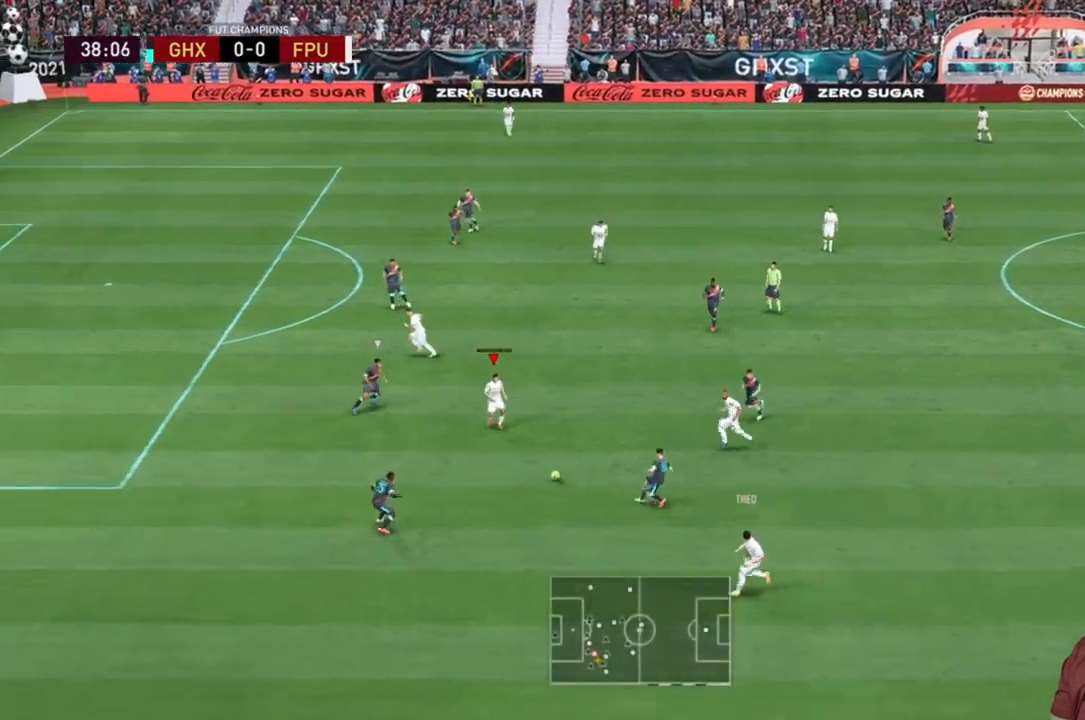
{"buttons": [], "left_stick": "left", "right_stick": "center", "events": [[217, "left_stick", "left"]]}
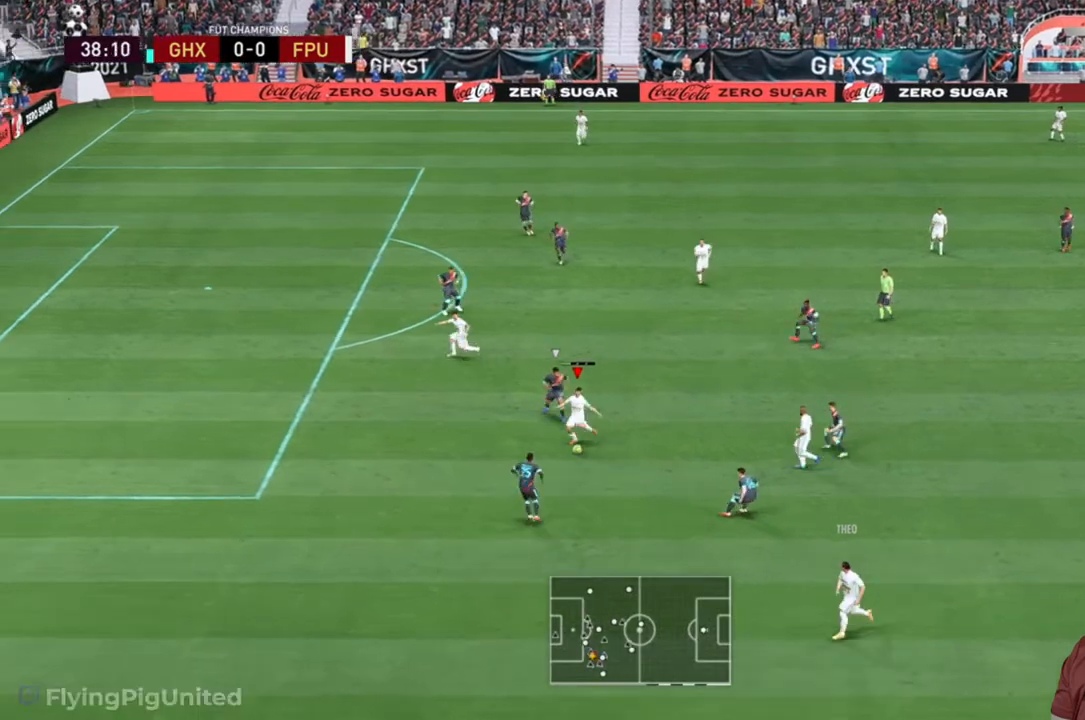
{"buttons": ["R2"], "left_stick": "left", "right_stick": "center", "events": [[217, "R2", "down"]]}
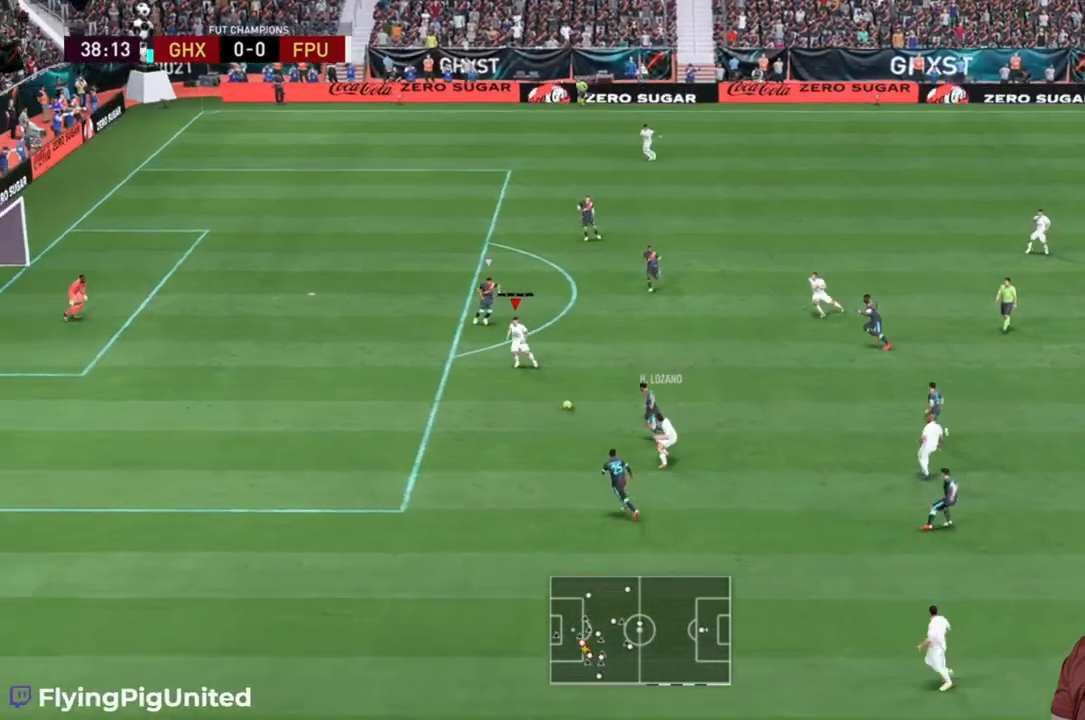
{"buttons": ["L2", "R3"], "left_stick": "up", "right_stick": "down", "events": [[217, "R2", "up"], [233, "left_stick", "up"], [267, "L2", "down"], [350, "R3", "down"], [367, "right_stick", "down"]]}
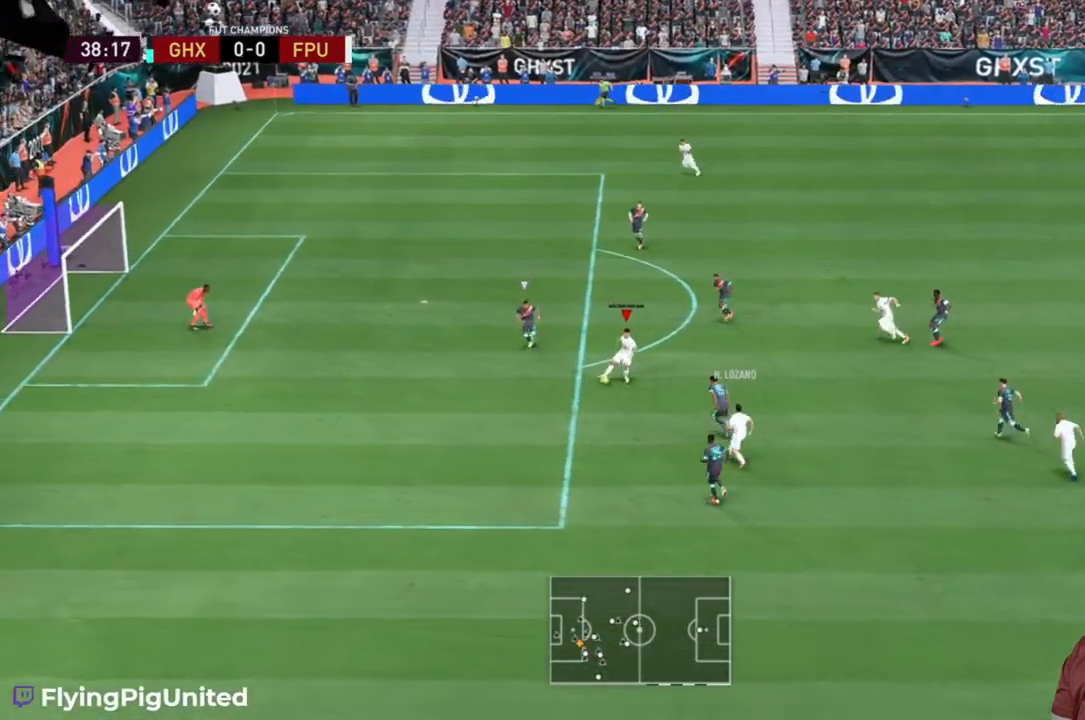
{"buttons": [], "left_stick": "up-left", "right_stick": "center", "events": [[150, "R3", "up"], [317, "right_stick", "center"], [367, "L2", "up"], [400, "left_stick", "up-left"]]}
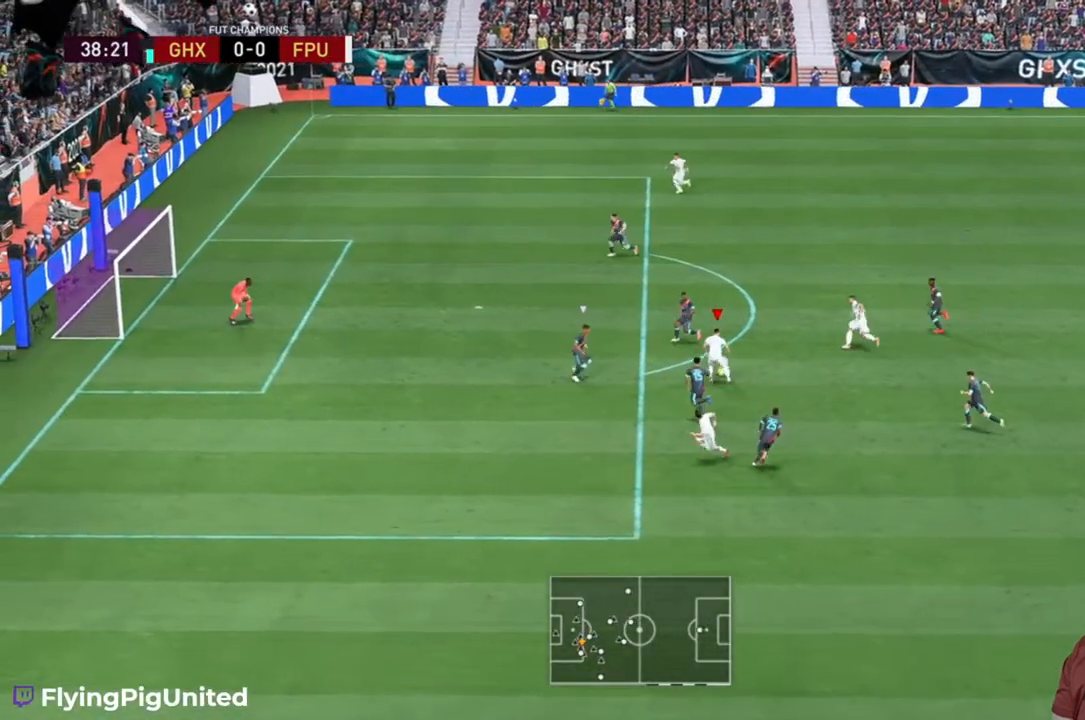
{"buttons": [], "left_stick": "up-left", "right_stick": "center", "events": []}
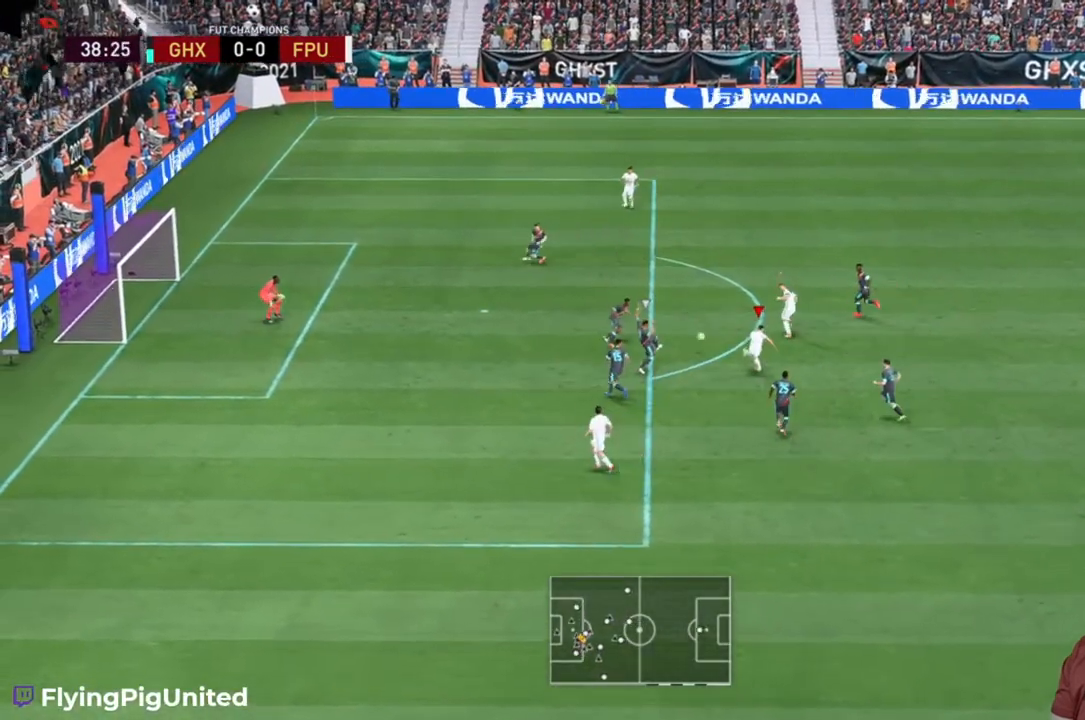
{"buttons": [], "left_stick": "up-left", "right_stick": "center", "events": []}
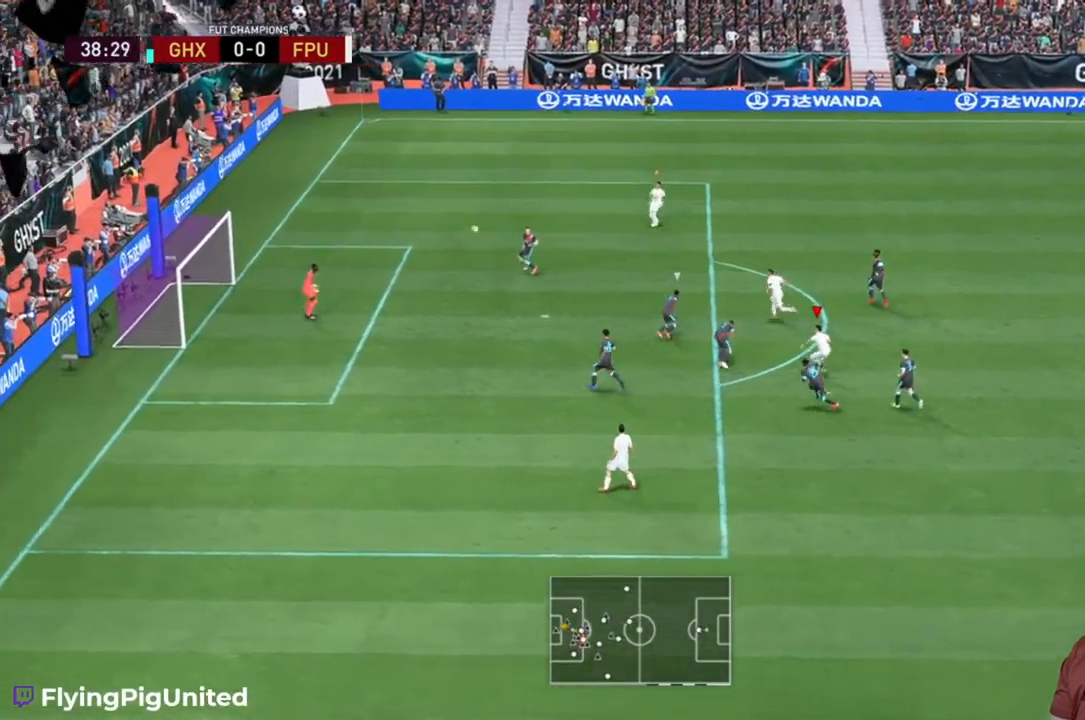
{"buttons": [], "left_stick": "up-left", "right_stick": "center", "events": []}
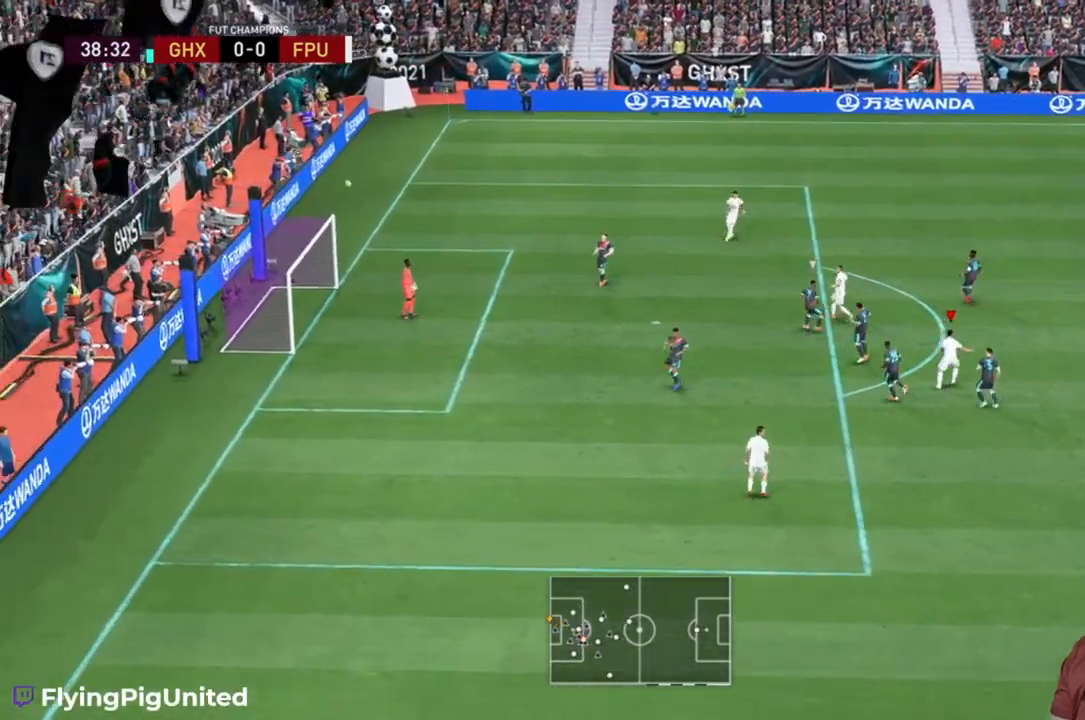
{"buttons": ["R2"], "left_stick": "center", "right_stick": "center", "events": [[150, "left_stick", "center"], [467, "R2", "down"]]}
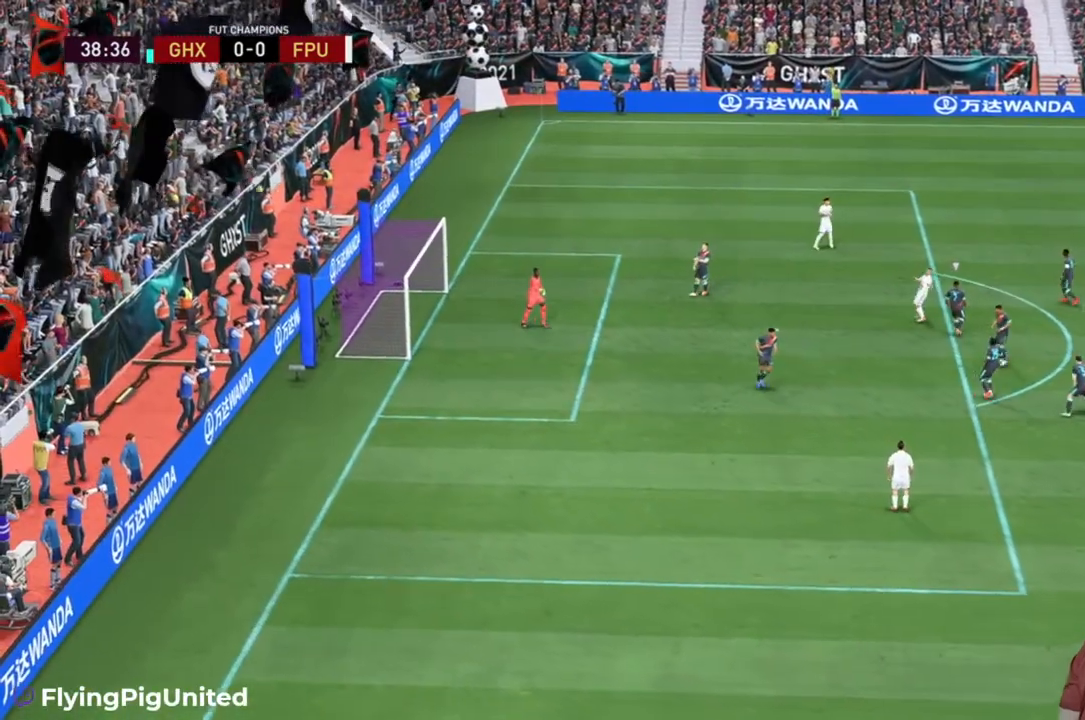
{"buttons": [], "left_stick": "center", "right_stick": "center", "events": [[17, "R2", "up"]]}
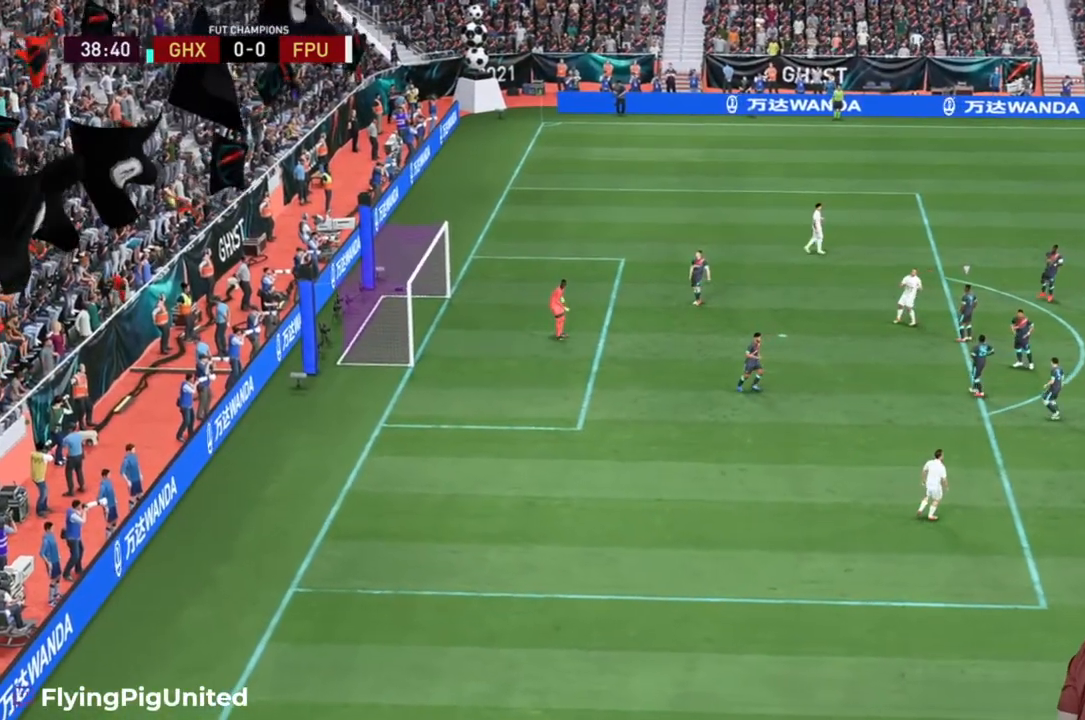
{"buttons": [], "left_stick": "center", "right_stick": "center", "events": []}
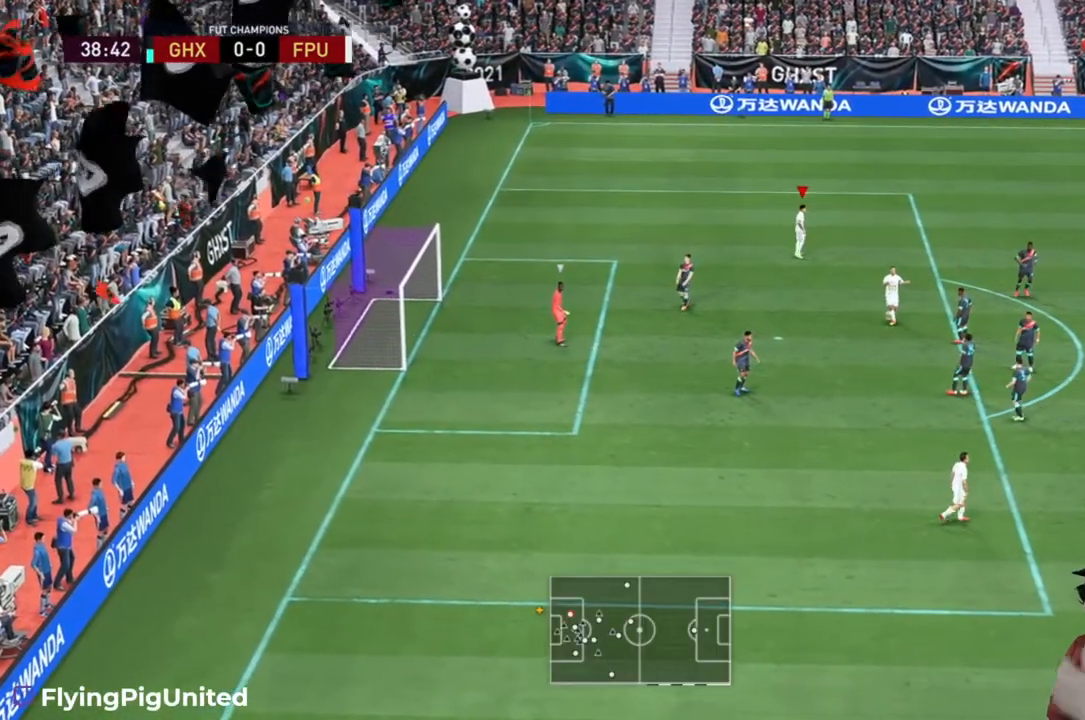
{"buttons": [], "left_stick": "center", "right_stick": "center", "events": []}
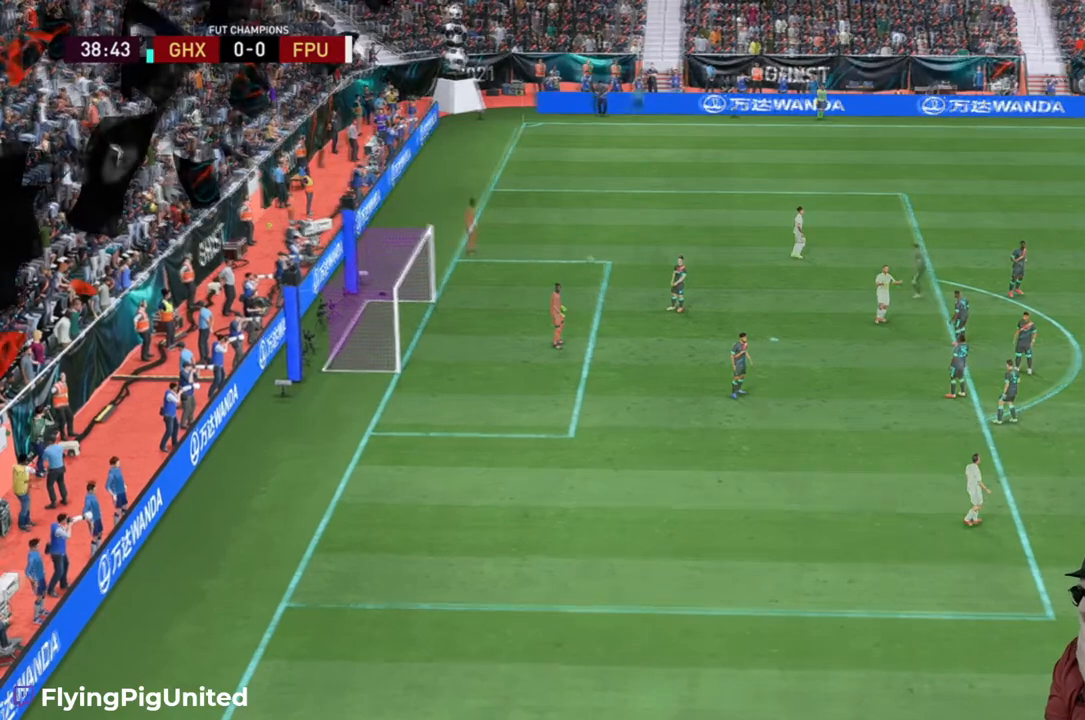
{"buttons": [], "left_stick": "center", "right_stick": "center", "events": []}
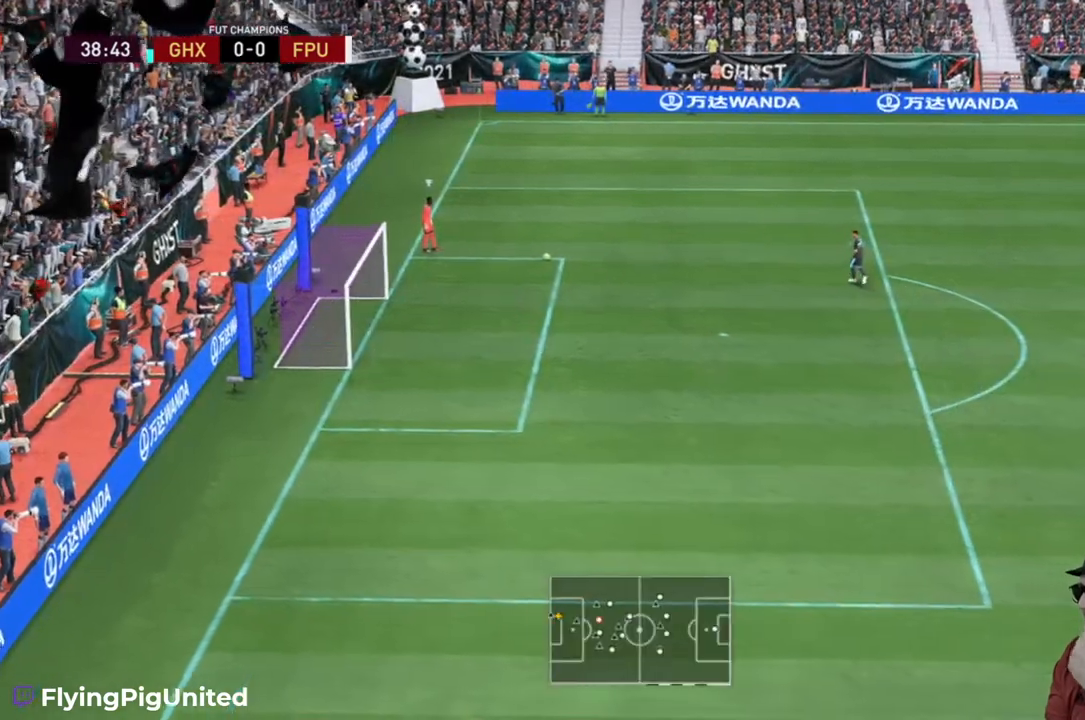
{"buttons": [], "left_stick": "center", "right_stick": "center", "events": []}
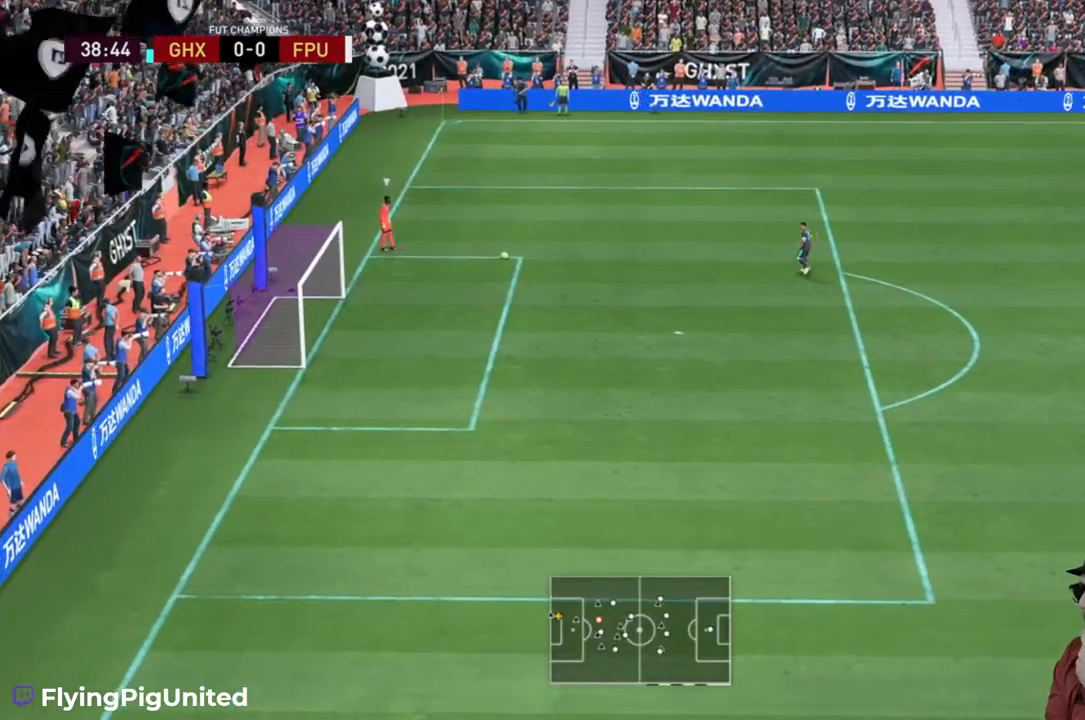
{"buttons": [], "left_stick": "center", "right_stick": "center", "events": []}